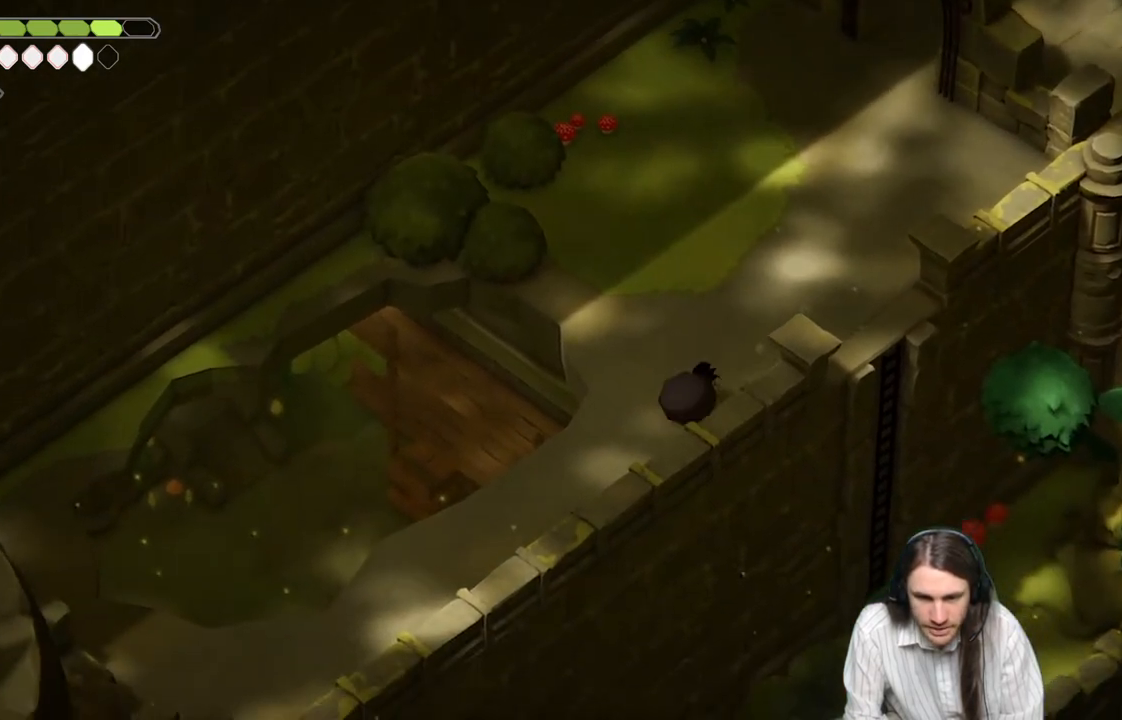
Gameplay with a controller (Xbox layout); each line is a JSON object with the inputs held at the frame after it. "events" lists button and stick changes between this image and that frame as [ms after this image, input, new state], when the widget could be followed in between.
{"buttons": [], "left_stick": "down-left", "right_stick": "left", "events": []}
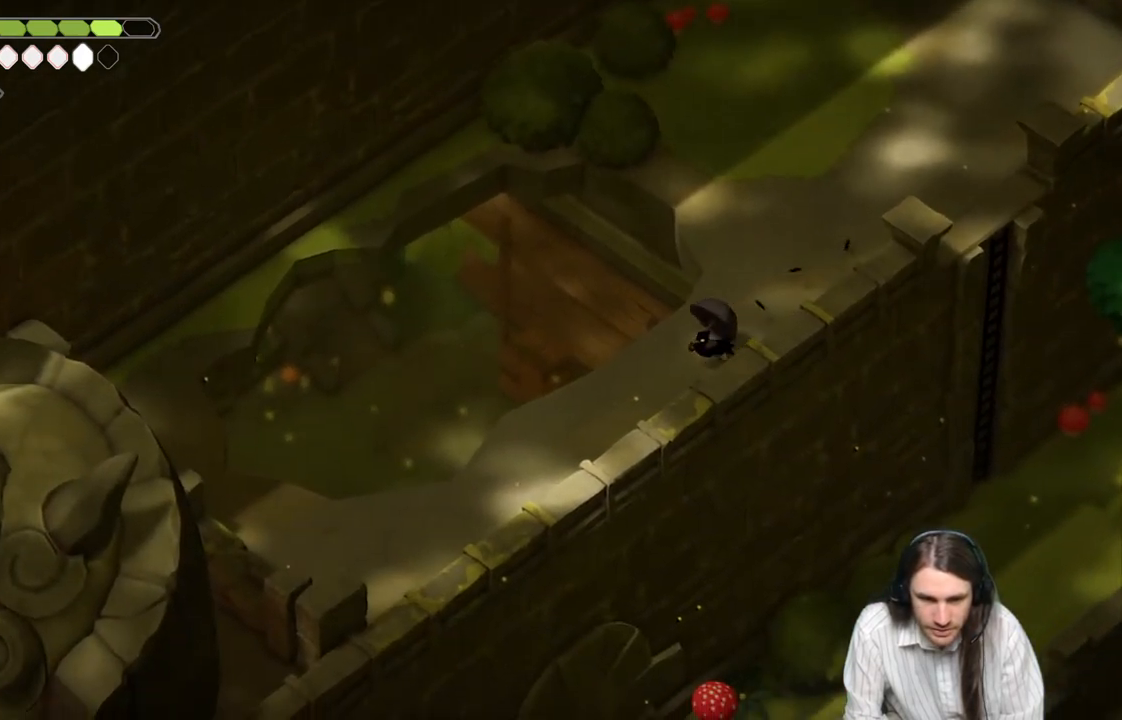
{"buttons": [], "left_stick": "down-left", "right_stick": "left", "events": []}
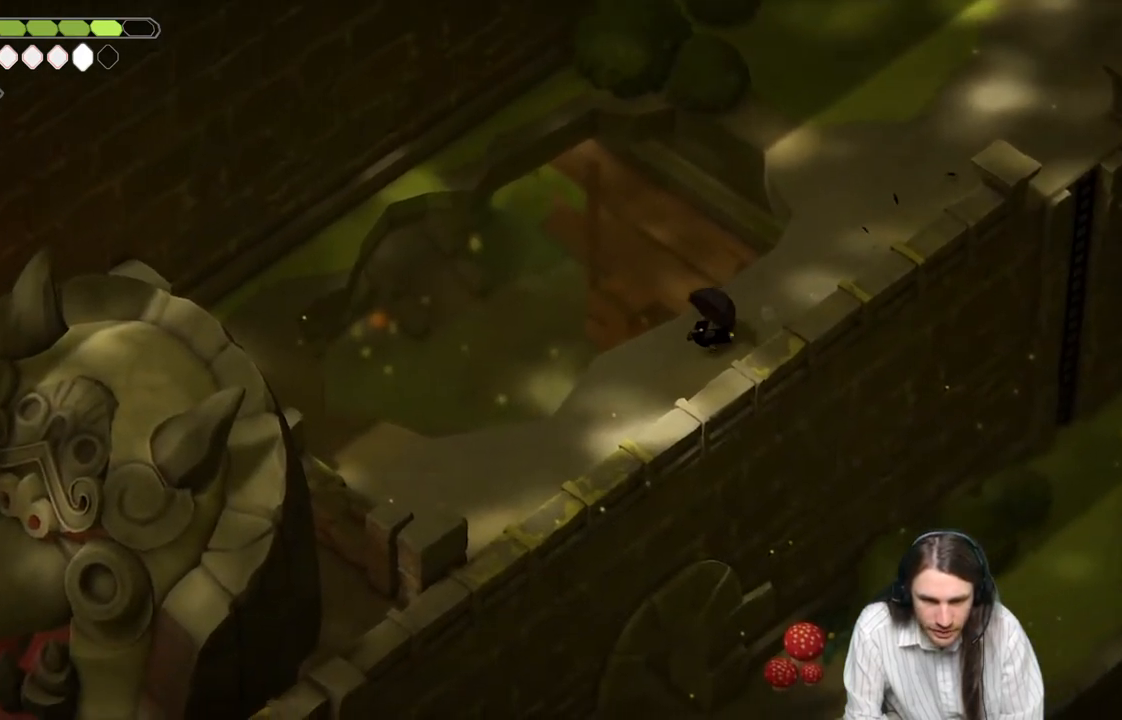
{"buttons": [], "left_stick": "down-left", "right_stick": "left", "events": []}
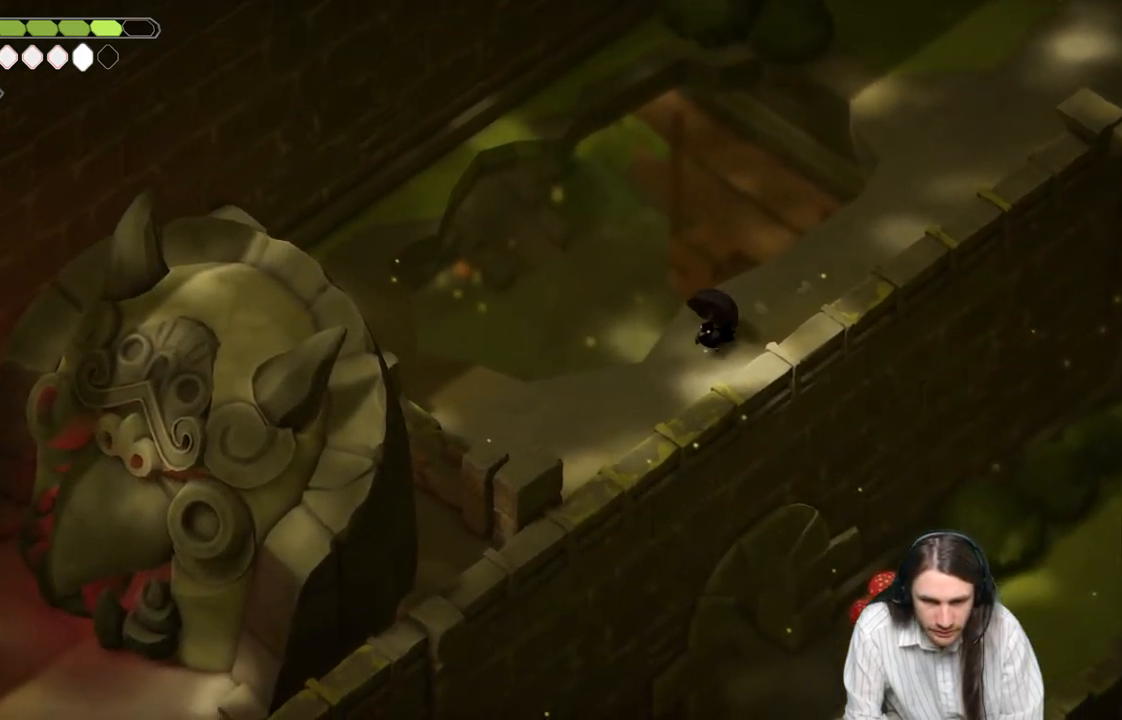
{"buttons": [], "left_stick": "down-left", "right_stick": "left", "events": []}
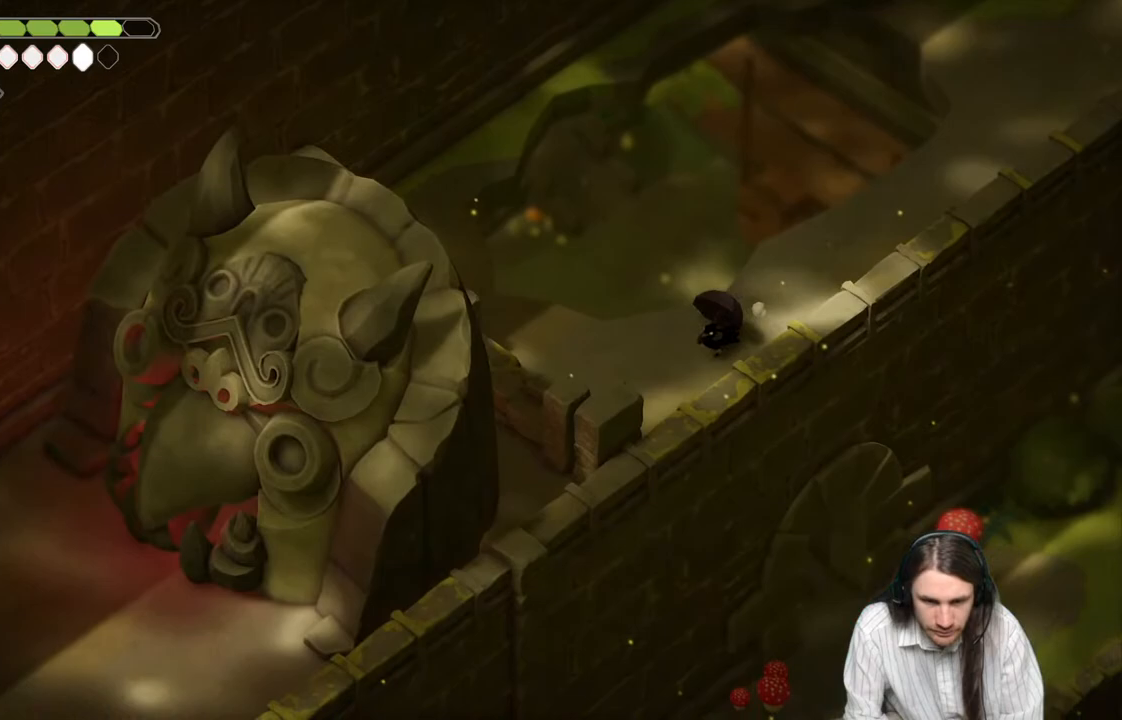
{"buttons": [], "left_stick": "down-left", "right_stick": "center", "events": [[300, "right_stick", "center"]]}
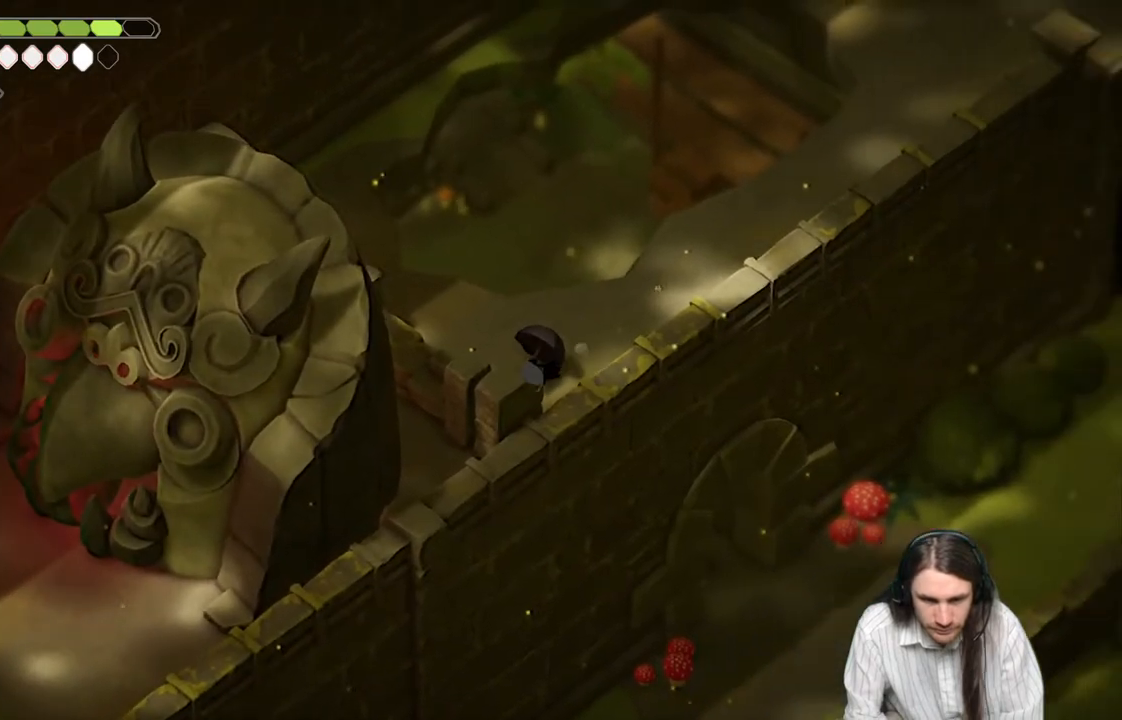
{"buttons": [], "left_stick": "center", "right_stick": "center", "events": [[183, "left_stick", "center"]]}
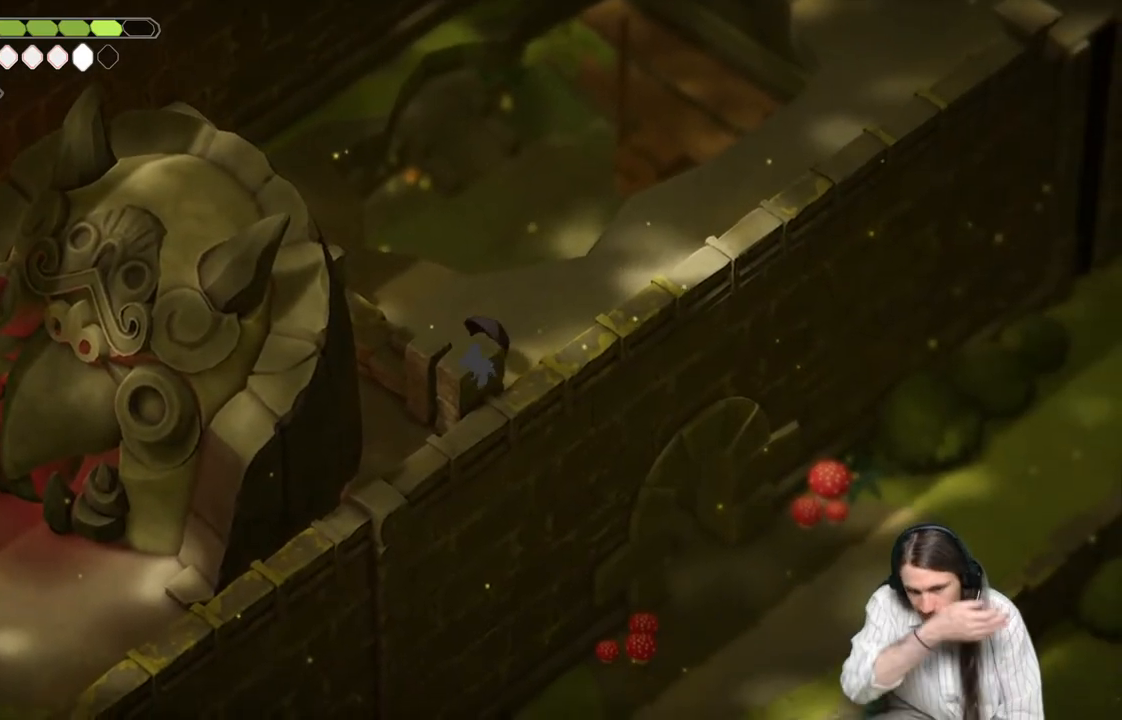
{"buttons": [], "left_stick": "center", "right_stick": "center", "events": []}
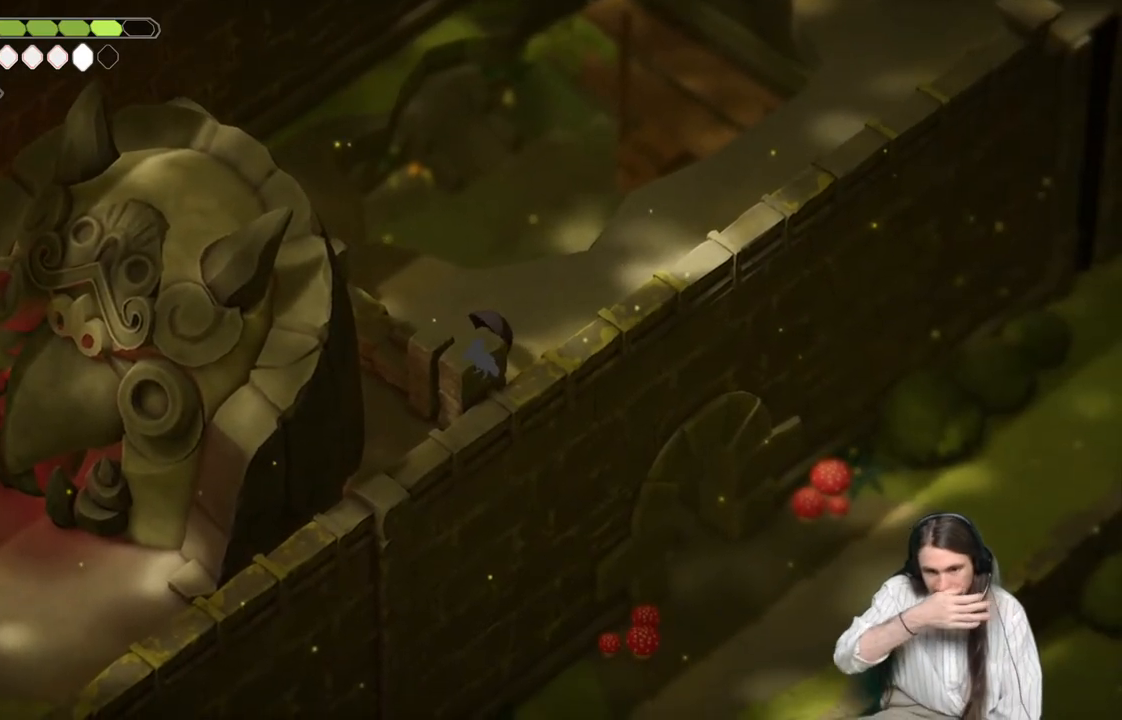
{"buttons": [], "left_stick": "center", "right_stick": "center", "events": []}
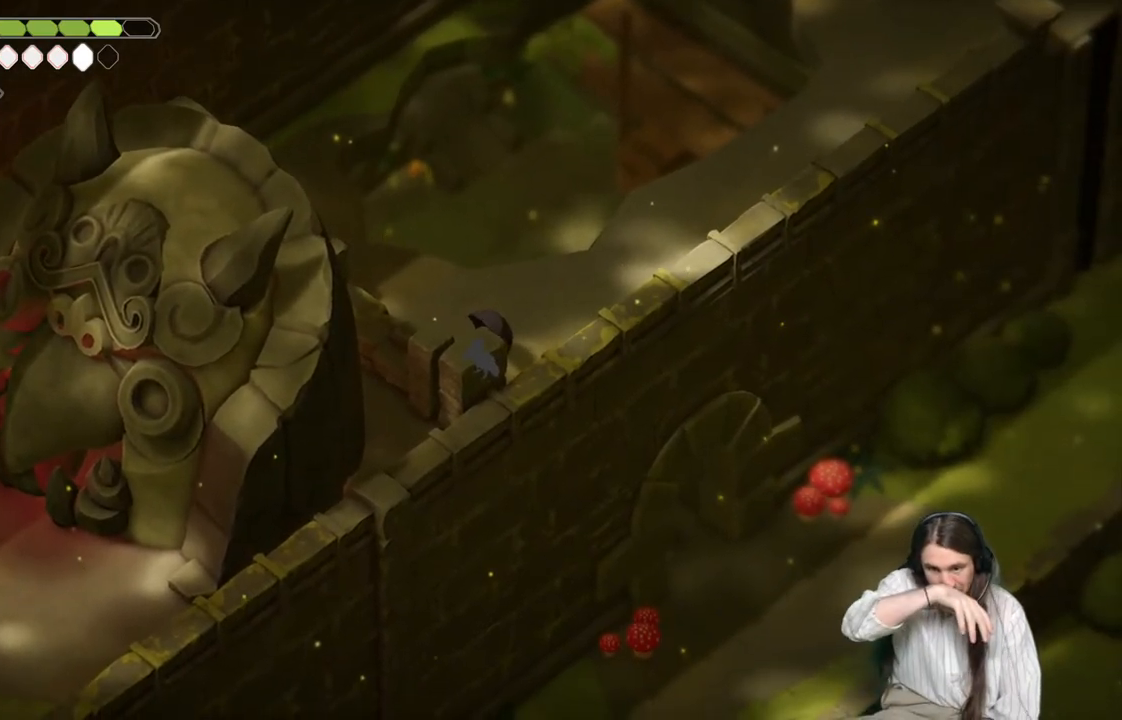
{"buttons": [], "left_stick": "center", "right_stick": "center", "events": []}
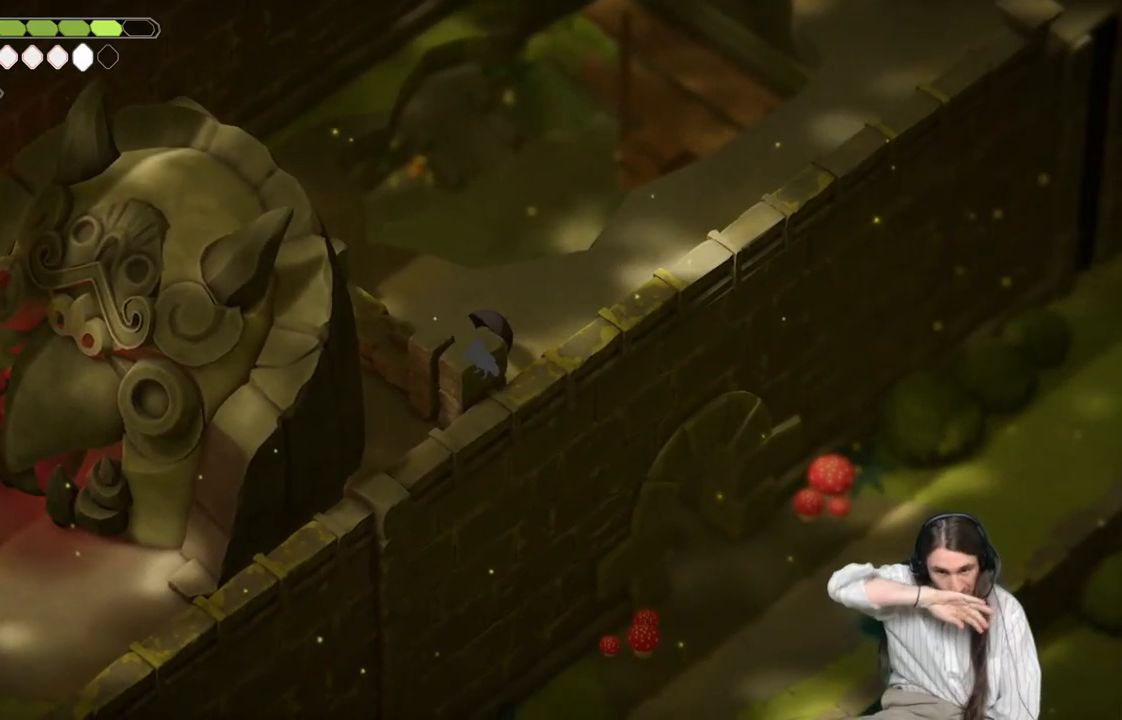
{"buttons": [], "left_stick": "center", "right_stick": "center", "events": []}
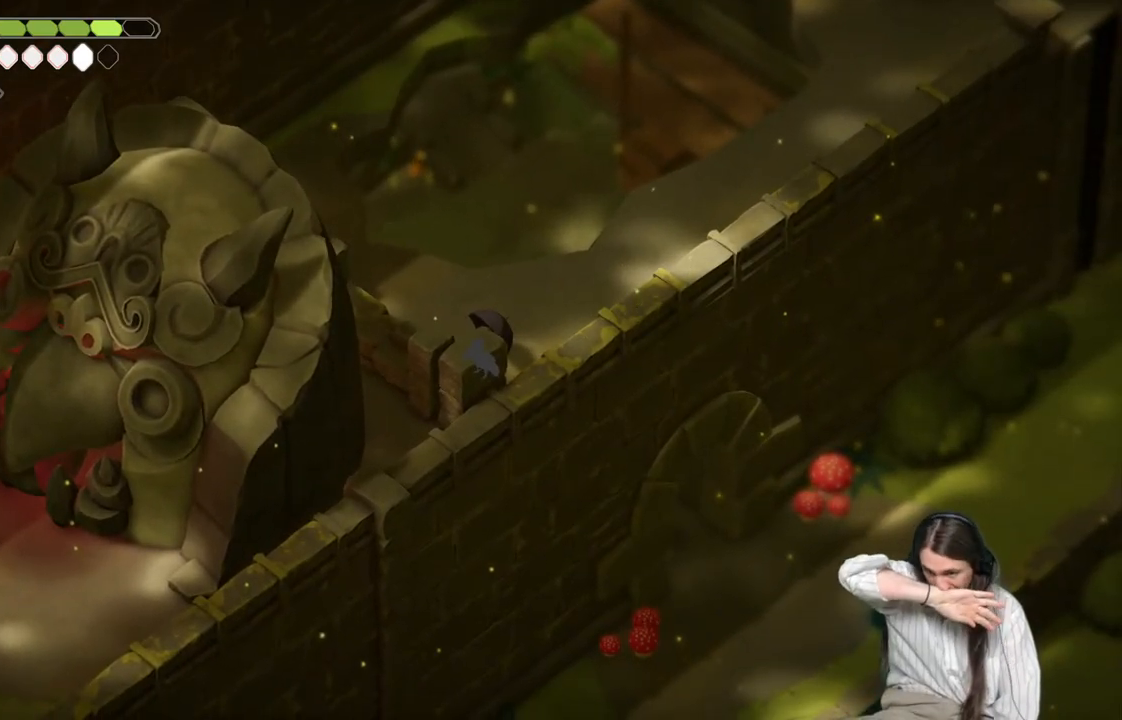
{"buttons": [], "left_stick": "center", "right_stick": "center", "events": []}
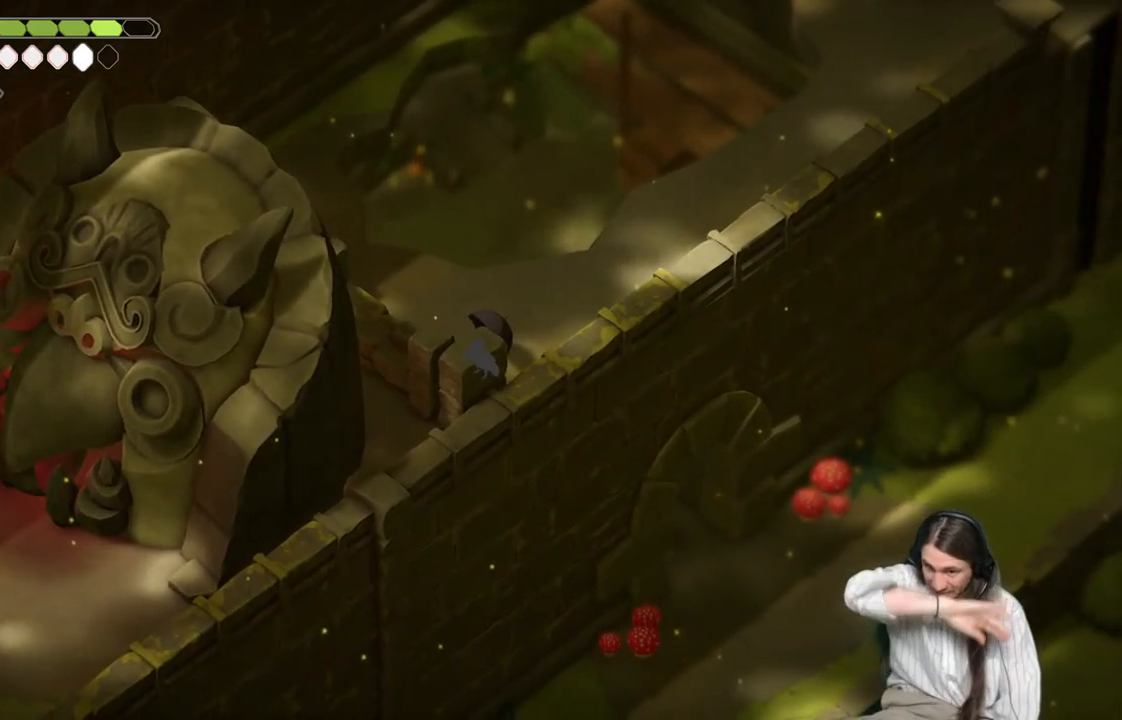
{"buttons": [], "left_stick": "center", "right_stick": "center", "events": []}
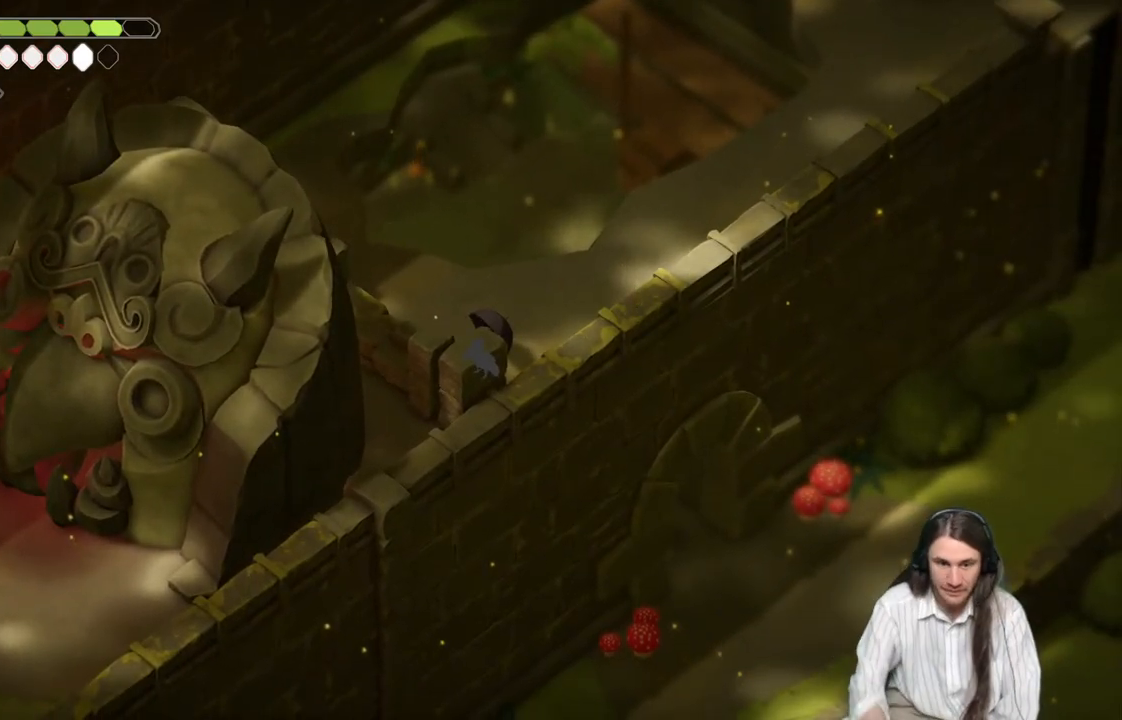
{"buttons": [], "left_stick": "center", "right_stick": "down-left", "events": [[317, "right_stick", "down-left"]]}
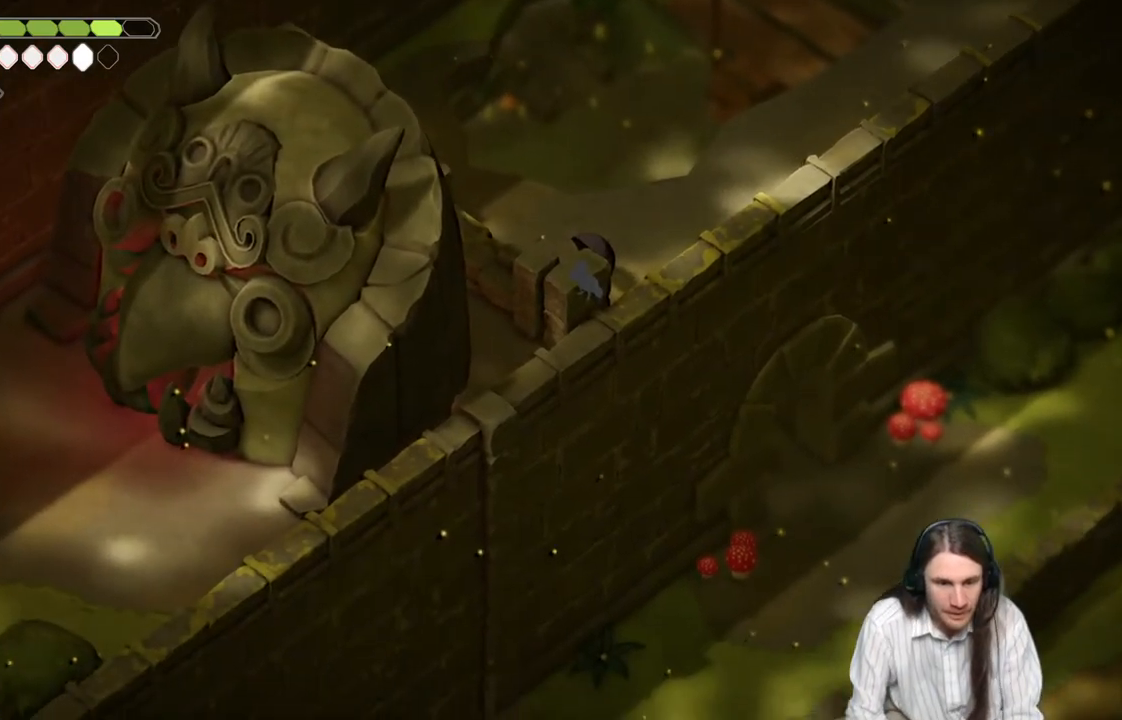
{"buttons": [], "left_stick": "center", "right_stick": "down-left", "events": []}
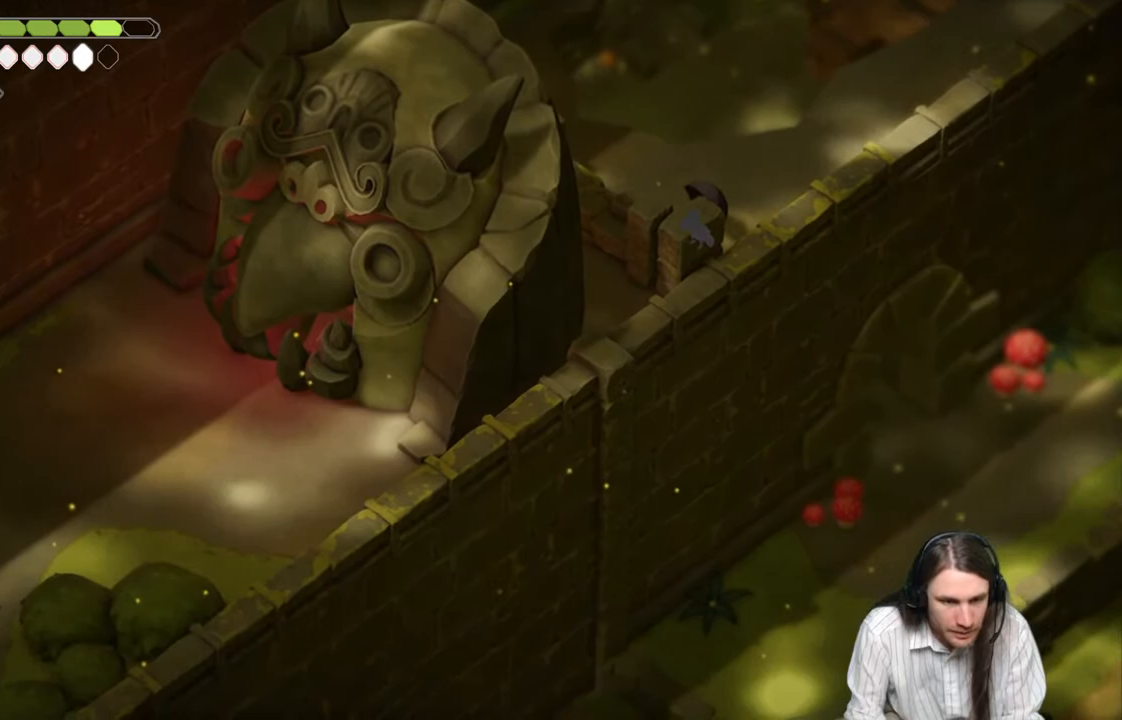
{"buttons": [], "left_stick": "center", "right_stick": "down-left", "events": []}
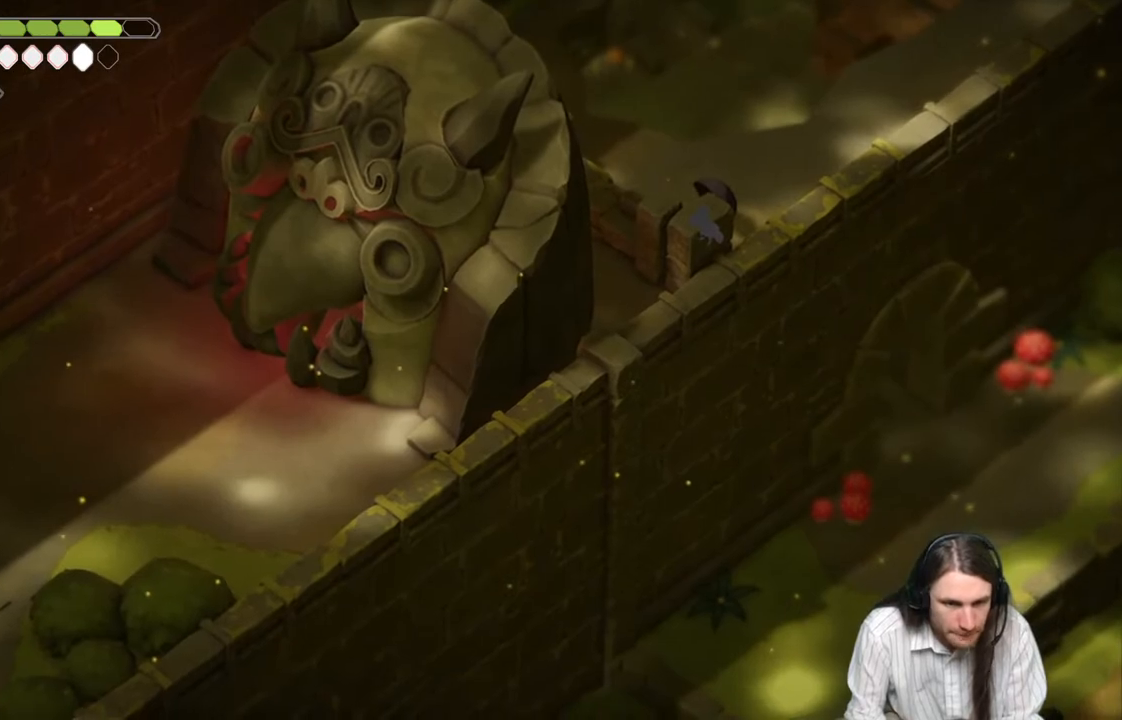
{"buttons": [], "left_stick": "center", "right_stick": "up-left", "events": [[83, "right_stick", "up-left"]]}
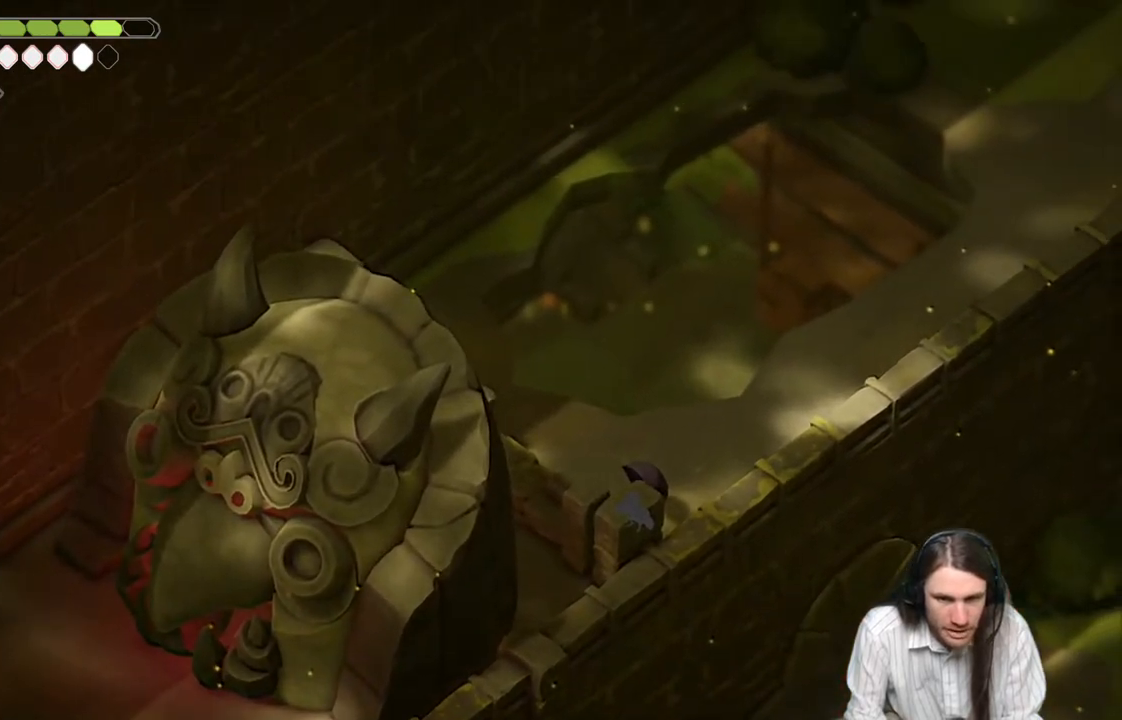
{"buttons": [], "left_stick": "center", "right_stick": "up-left", "events": []}
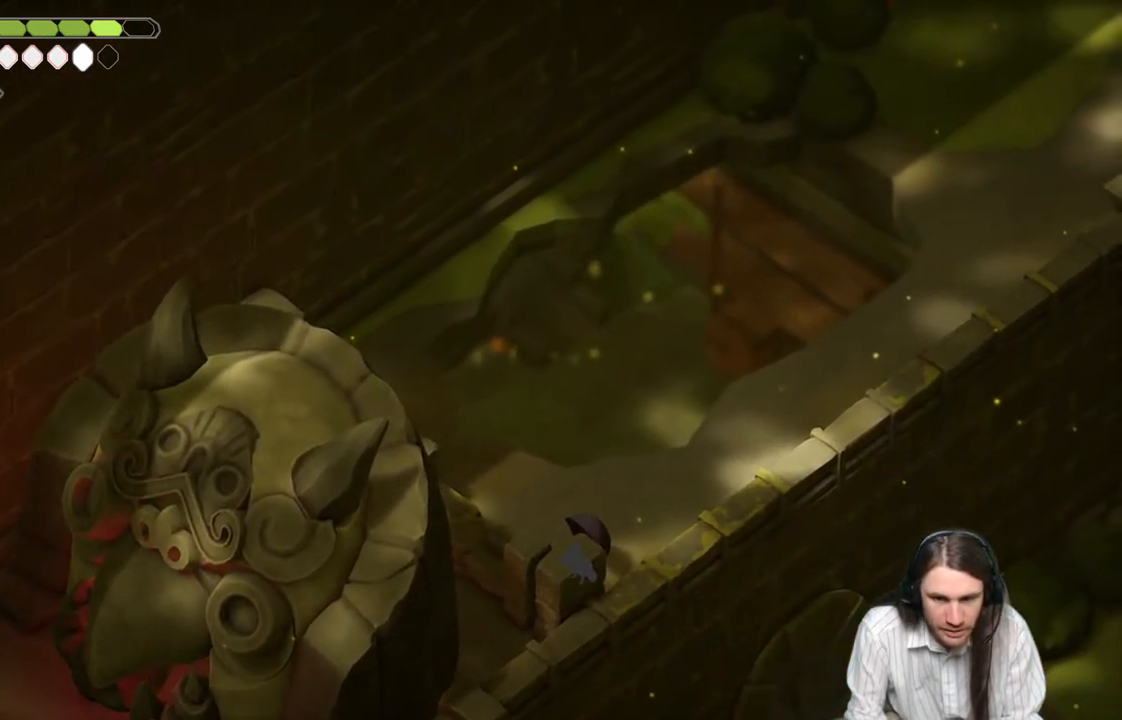
{"buttons": [], "left_stick": "up-right", "right_stick": "up-left", "events": [[67, "left_stick", "up"], [167, "left_stick", "up-right"]]}
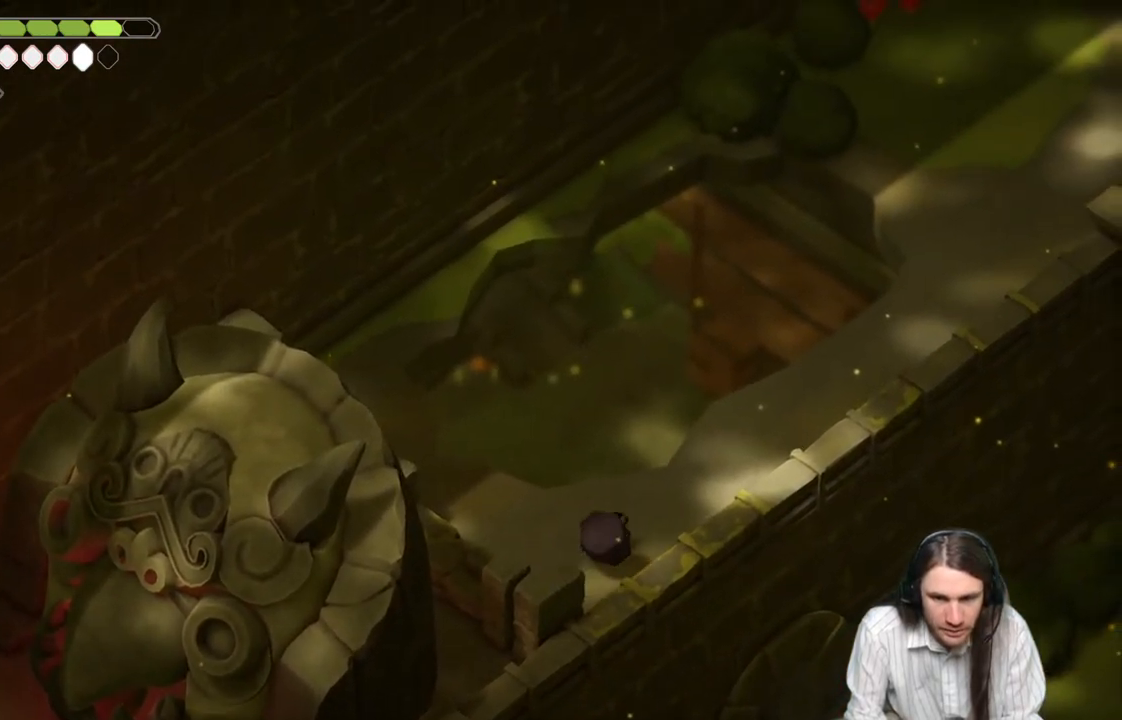
{"buttons": [], "left_stick": "up-right", "right_stick": "center", "events": [[117, "right_stick", "center"]]}
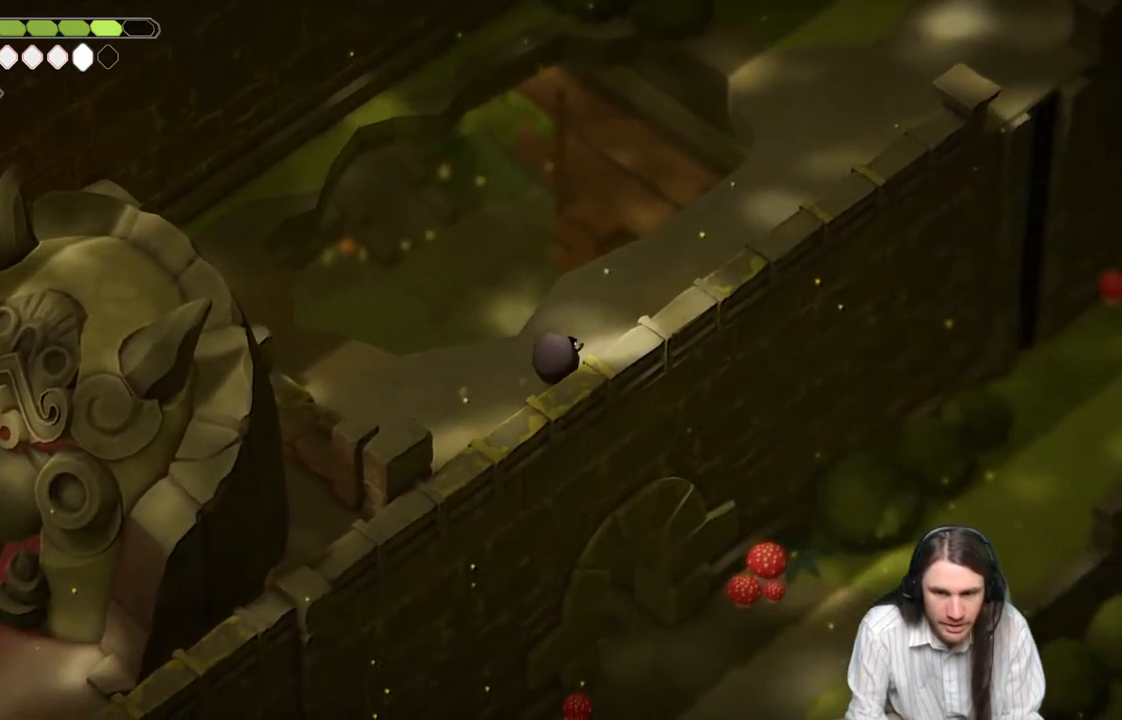
{"buttons": [], "left_stick": "up-right", "right_stick": "up-right", "events": [[317, "right_stick", "up-right"]]}
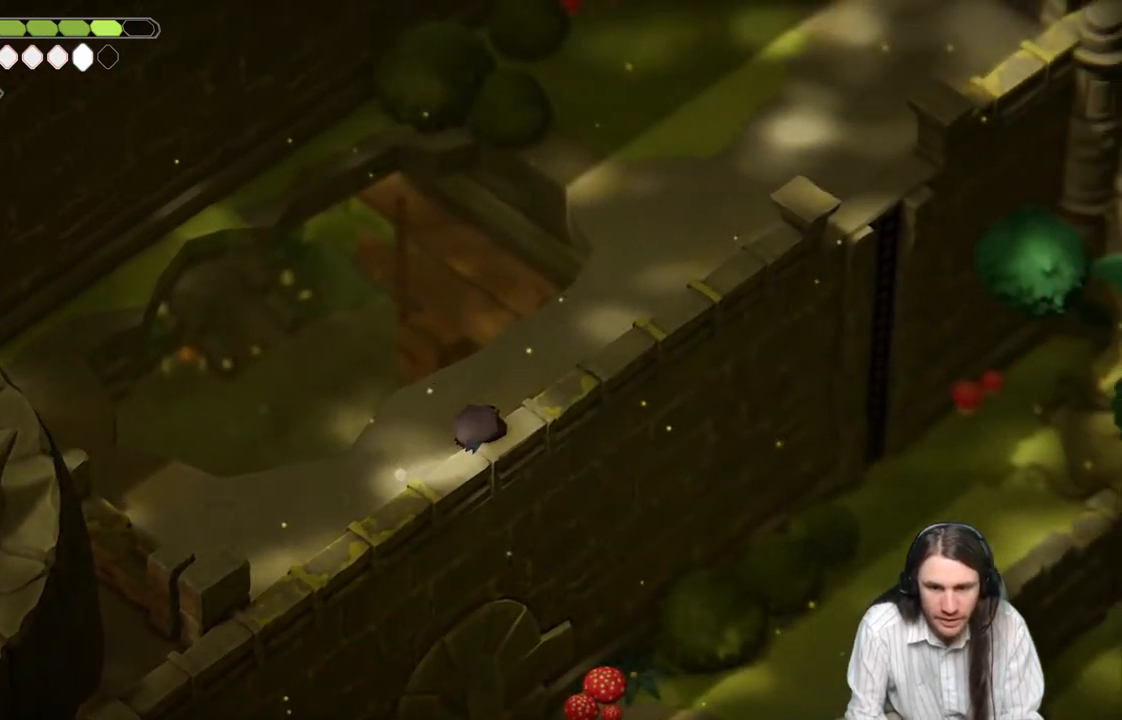
{"buttons": [], "left_stick": "up-right", "right_stick": "up-right", "events": []}
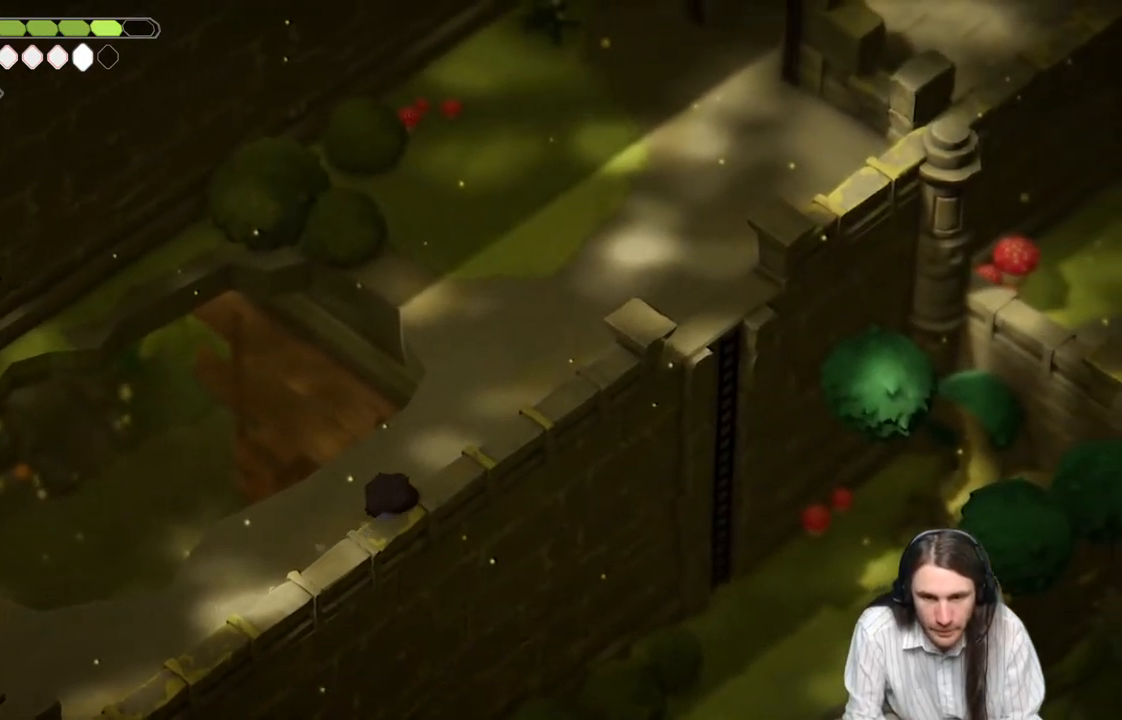
{"buttons": [], "left_stick": "up-right", "right_stick": "center", "events": [[67, "B", "down"], [300, "B", "up"], [300, "right_stick", "center"]]}
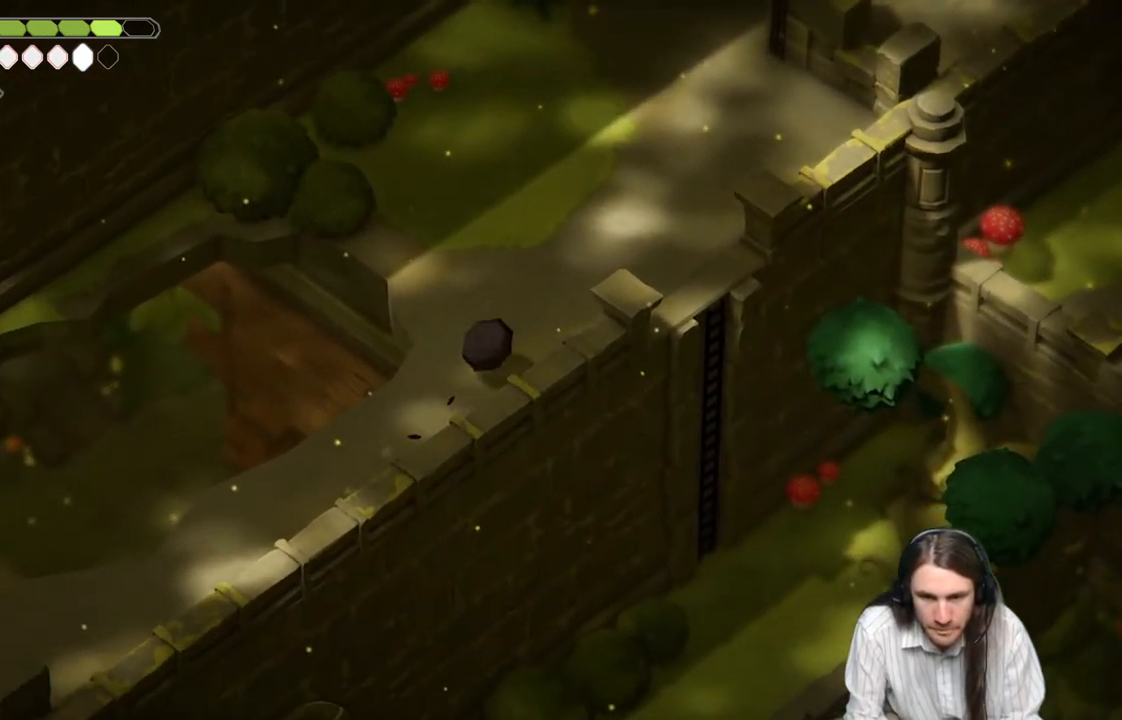
{"buttons": [], "left_stick": "up-right", "right_stick": "up", "events": [[283, "right_stick", "up"]]}
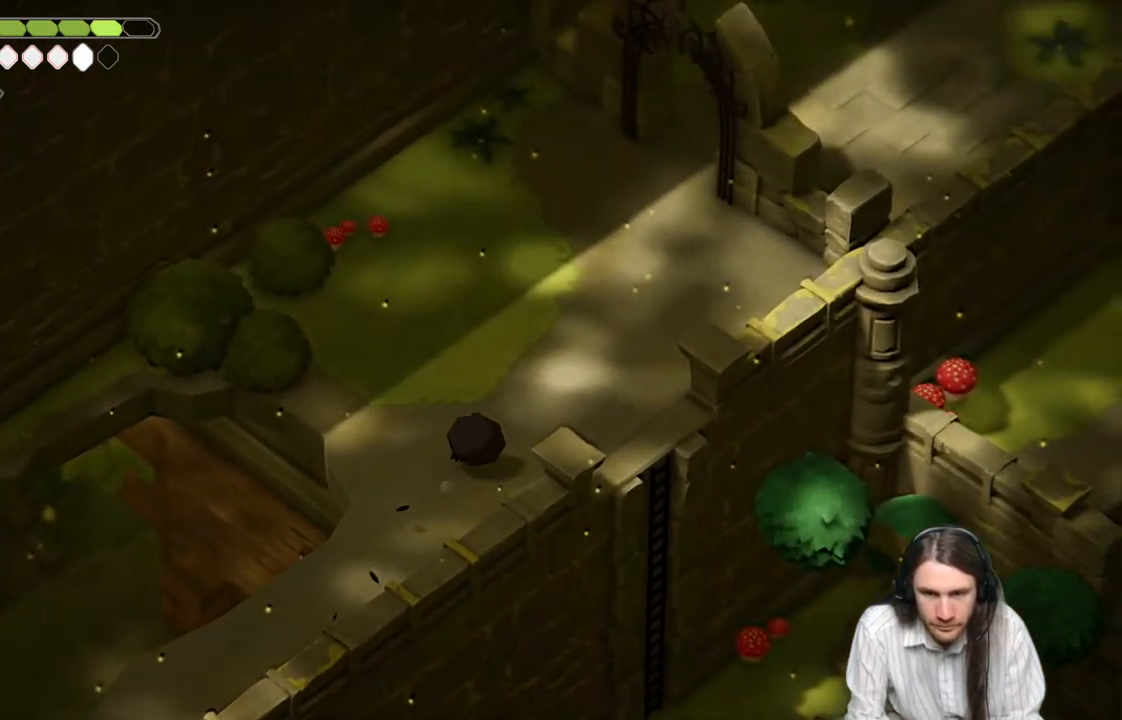
{"buttons": [], "left_stick": "up-right", "right_stick": "up", "events": [[133, "B", "down"], [267, "B", "up"]]}
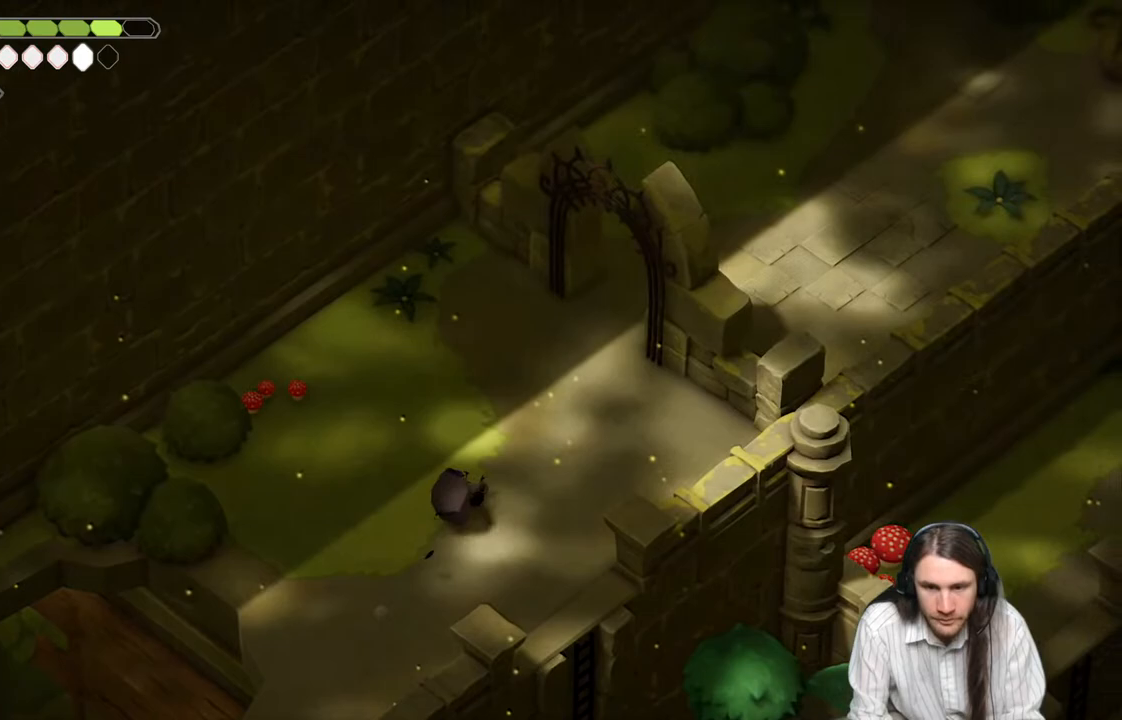
{"buttons": [], "left_stick": "up-right", "right_stick": "up", "events": []}
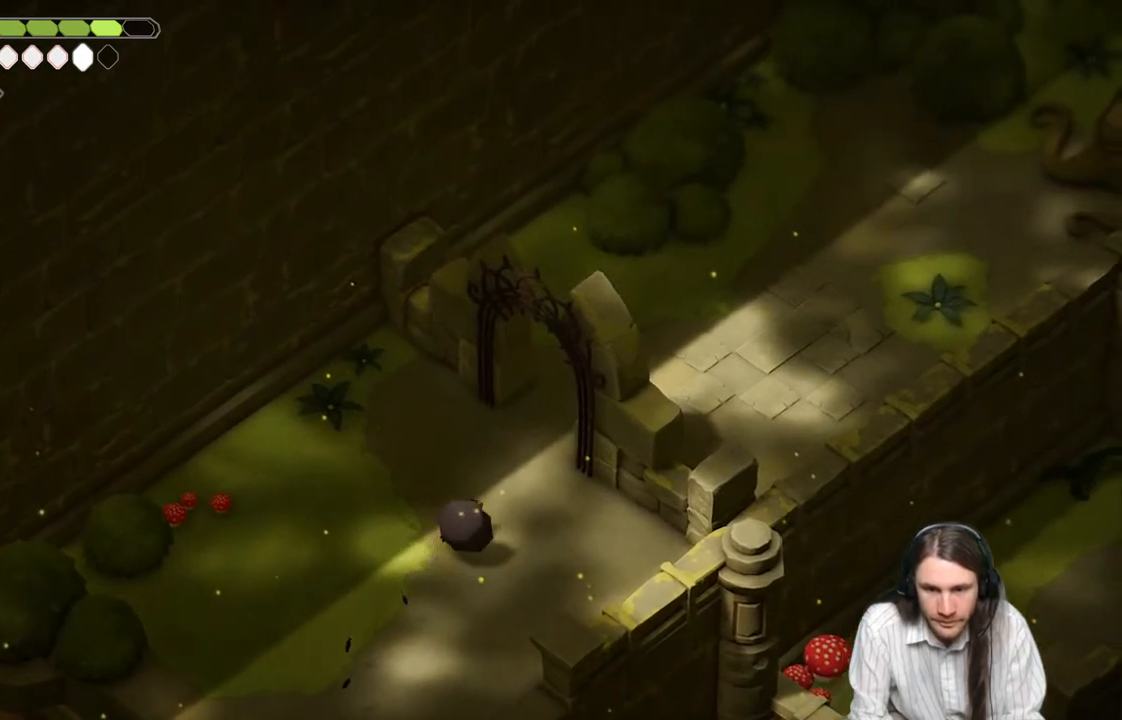
{"buttons": [], "left_stick": "up-right", "right_stick": "up", "events": [[50, "B", "down"], [233, "B", "up"]]}
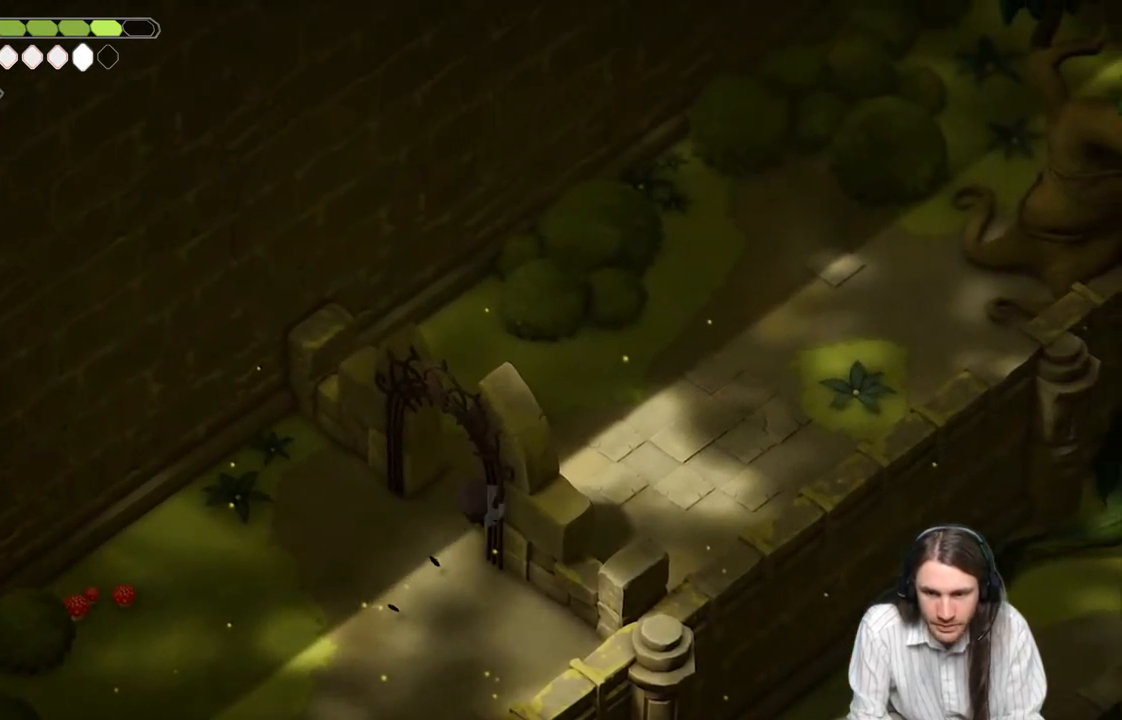
{"buttons": [], "left_stick": "up-right", "right_stick": "up", "events": [[333, "B", "down"], [500, "B", "up"]]}
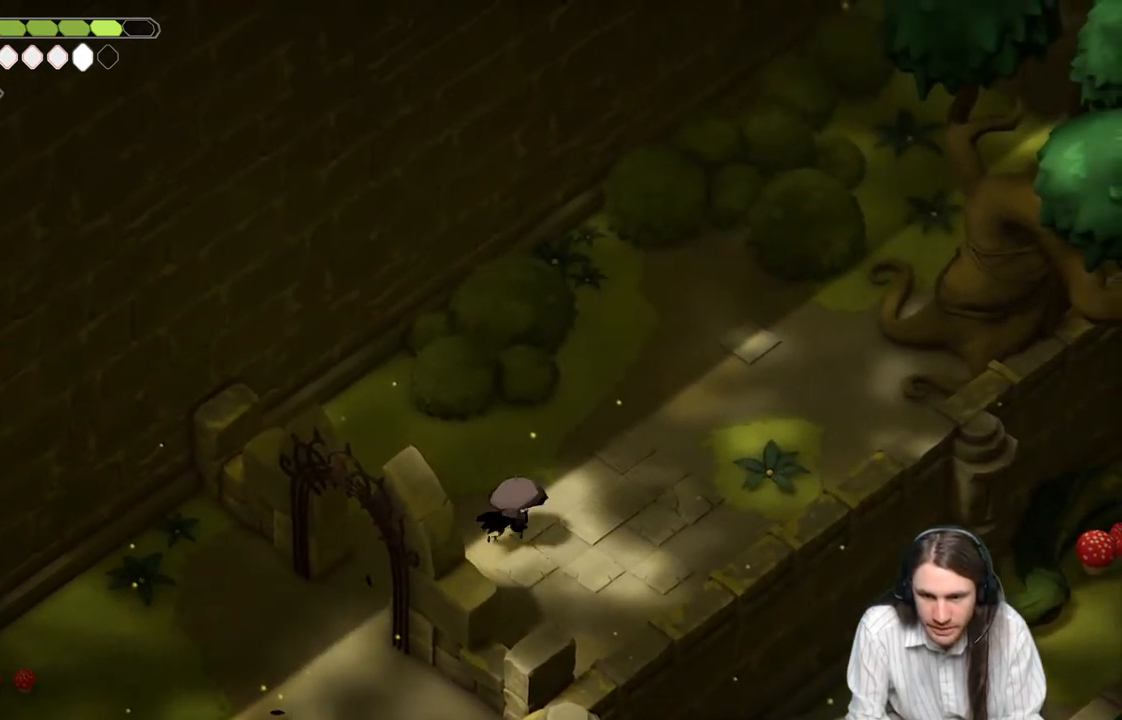
{"buttons": [], "left_stick": "up-right", "right_stick": "up", "events": []}
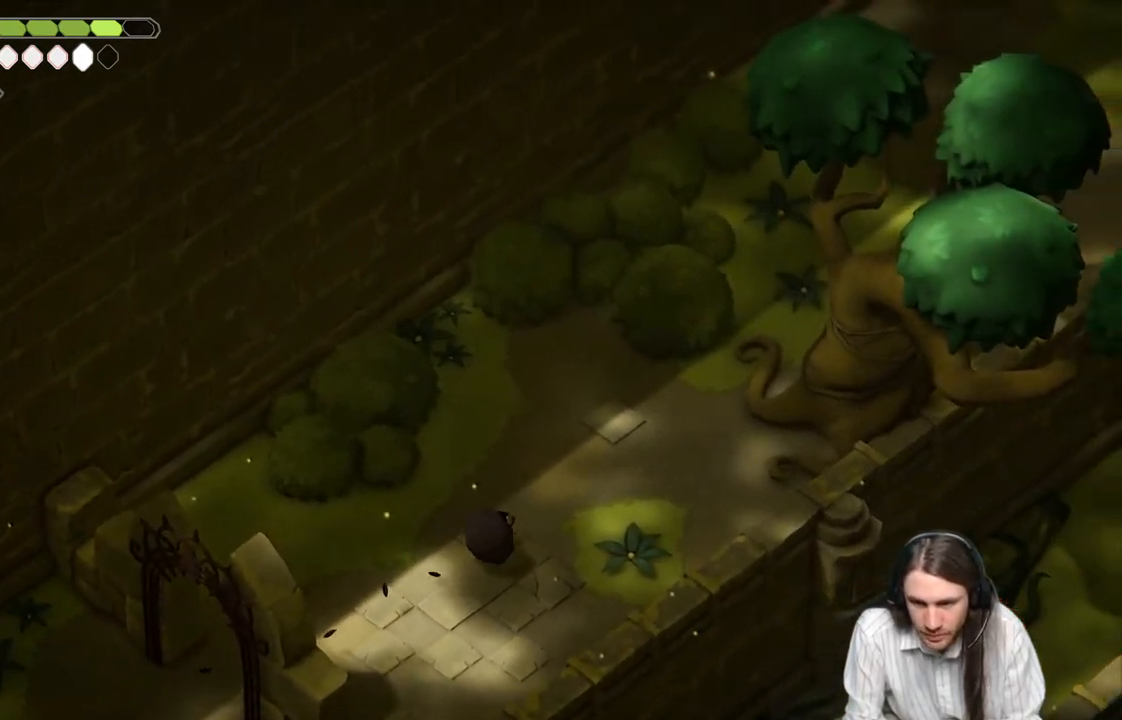
{"buttons": [], "left_stick": "up-right", "right_stick": "up", "events": [[283, "B", "down"], [500, "B", "up"]]}
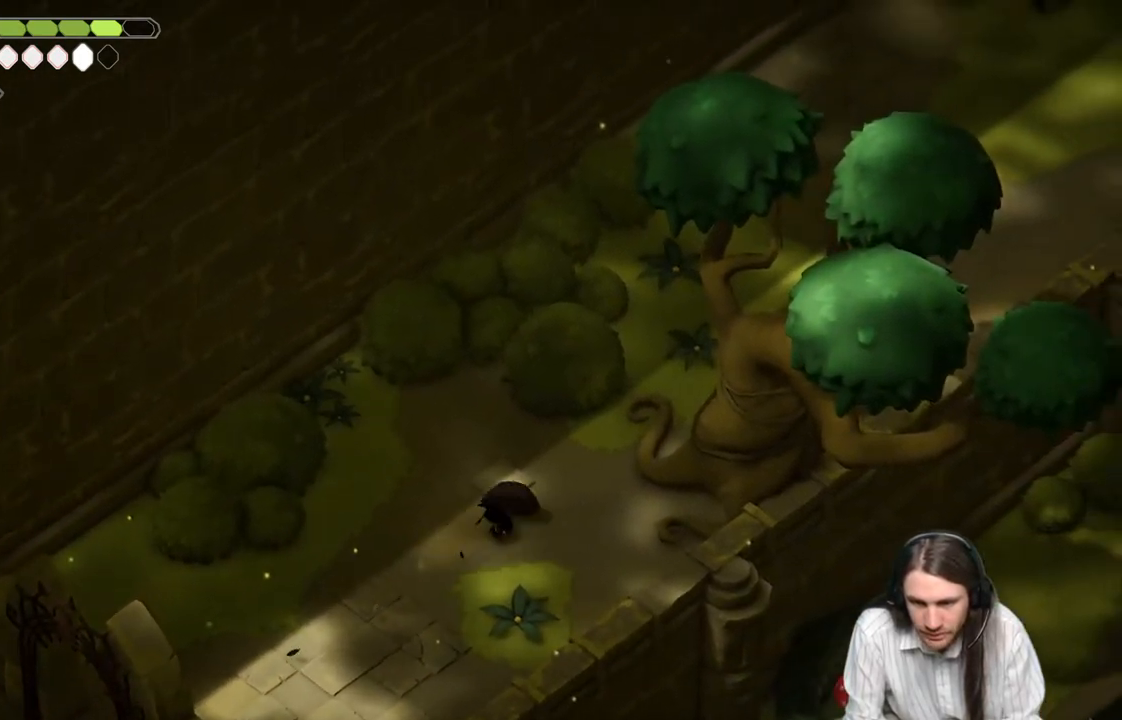
{"buttons": [], "left_stick": "up-right", "right_stick": "up", "events": []}